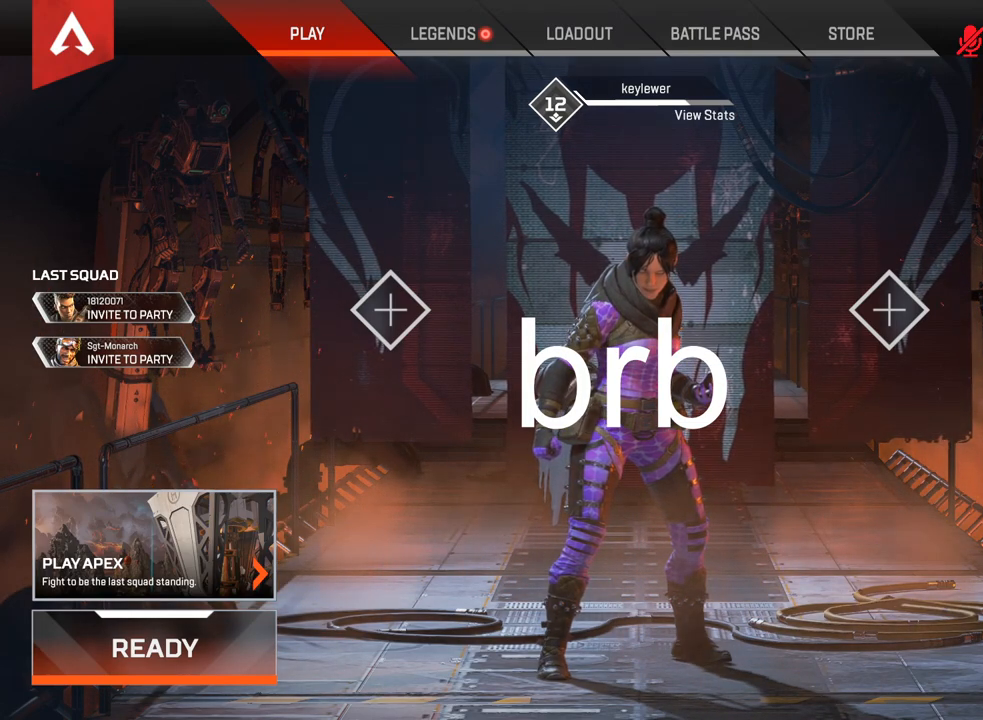
Gameplay with keyboard and mouse; each line is a JSON object with the keys and mouse buttons held at the frame after it. "events" lists presses ("down") and releases ("up") of "1", "2", "3", "4", "5", "a", "alt", "c", "ctrl", "d", "e", "f", "q", "r", "s", "shift", "space", "tab", "v", "w", "x", "z", "mouse_left", "mouse_middle", "mouse_right", "mouse_wheel_up" and "mouse_wheel_down" between this image and that frame as [ms after this image, input, new state], when the widget could be followed in between. "mouse_left", "mouse_middle", "mouse_right", "mouse_wheel_up", "mouse_wheel_down" = the "left", "middle", "right", "wheel_up", "wheel_down" buttons of the "mouse" list. No other keys are recorded. Mouse movement is not recorded.
{"keys": [], "mouse": [], "events": [[317, "mouse_middle", "down"], [467, "mouse_middle", "up"]]}
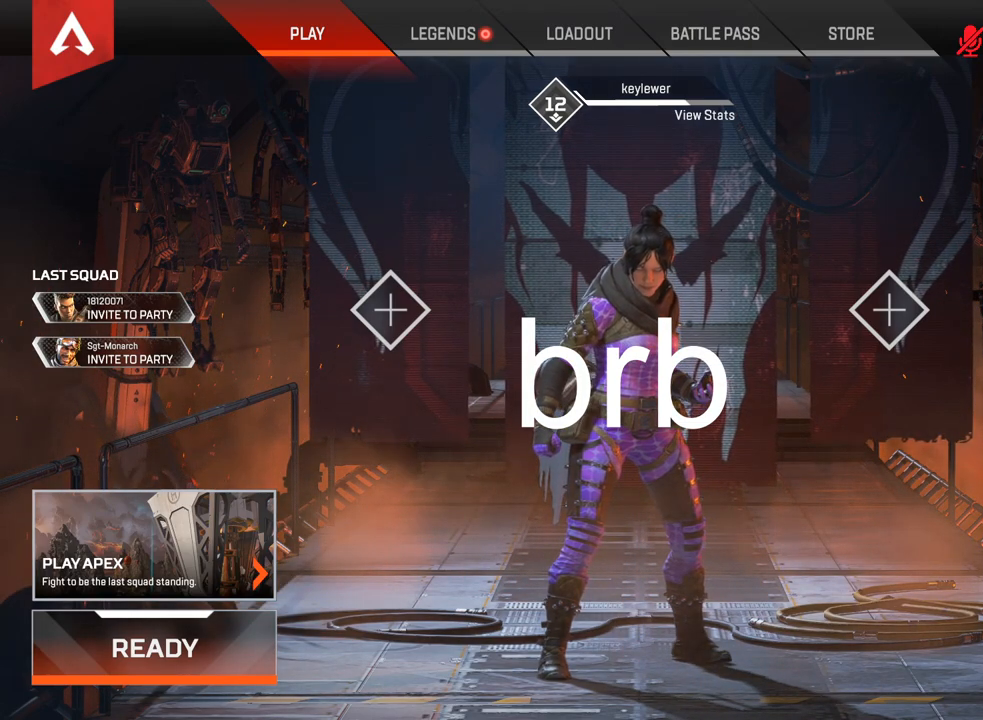
{"keys": [], "mouse": [], "events": []}
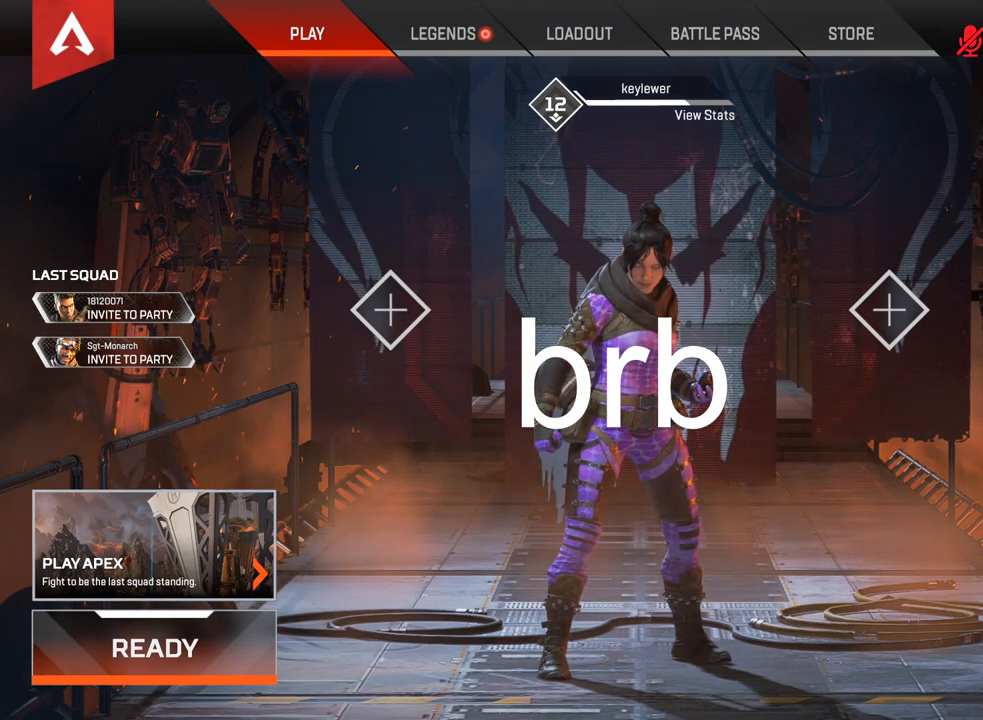
{"keys": [], "mouse": [], "events": [[317, "mouse_left", "down"], [400, "mouse_left", "up"]]}
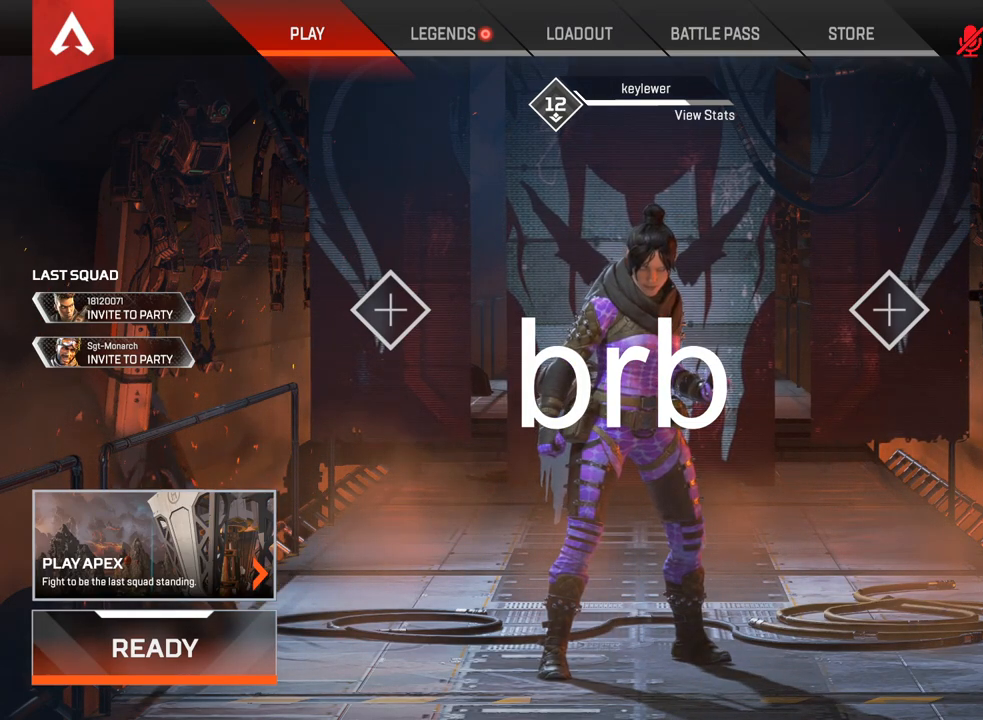
{"keys": [], "mouse": [], "events": []}
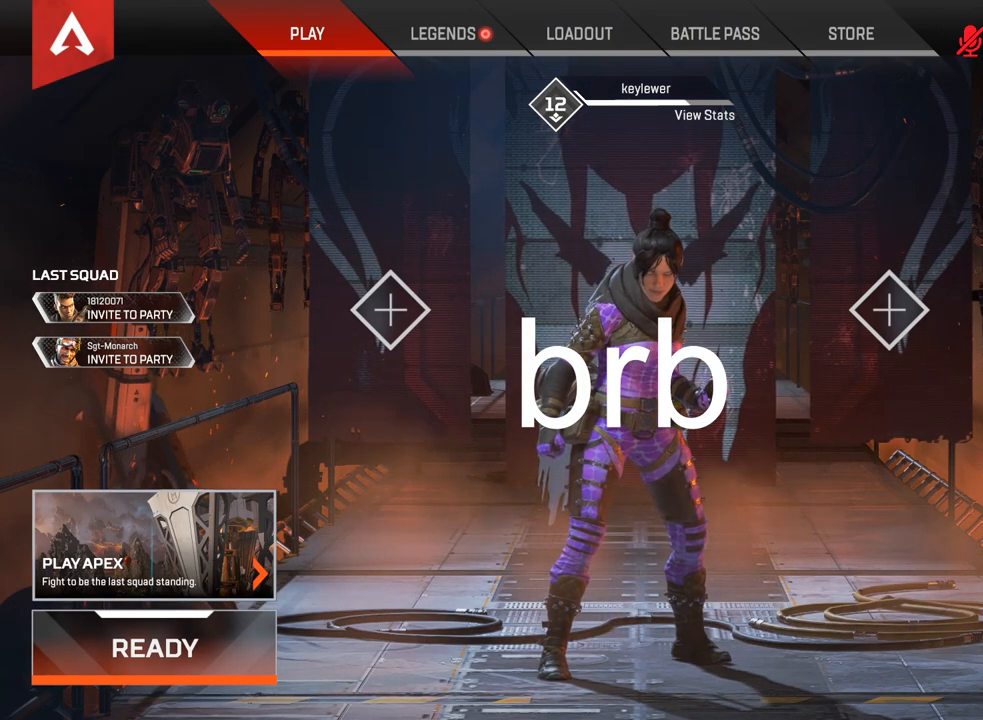
{"keys": [], "mouse": [], "events": []}
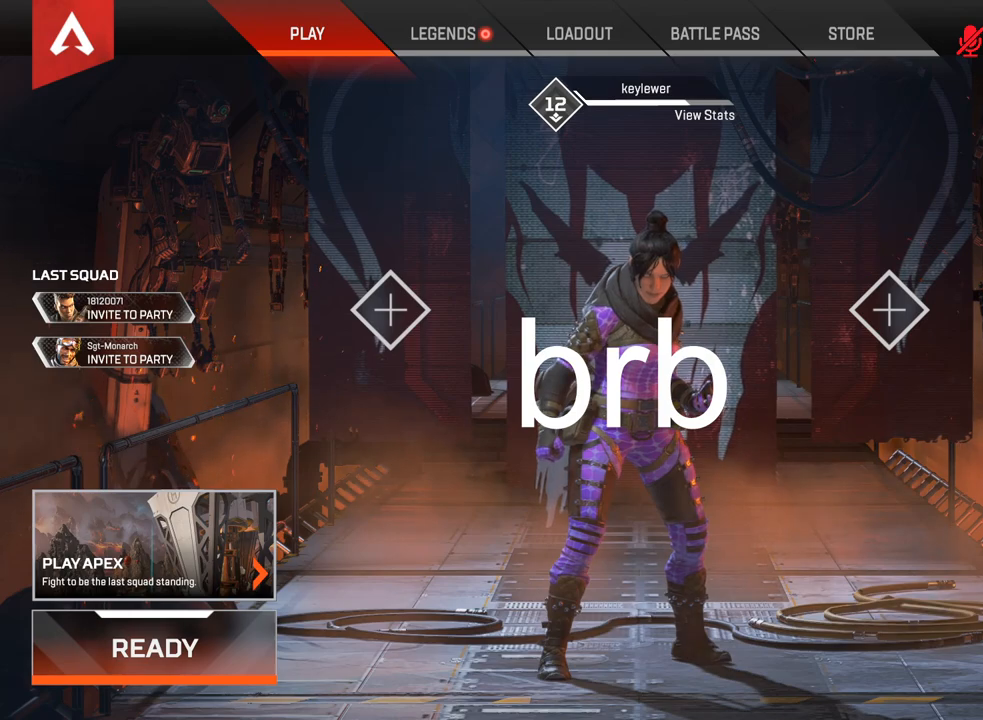
{"keys": [], "mouse": [], "events": [[33, "mouse_left", "down"], [100, "mouse_left", "up"]]}
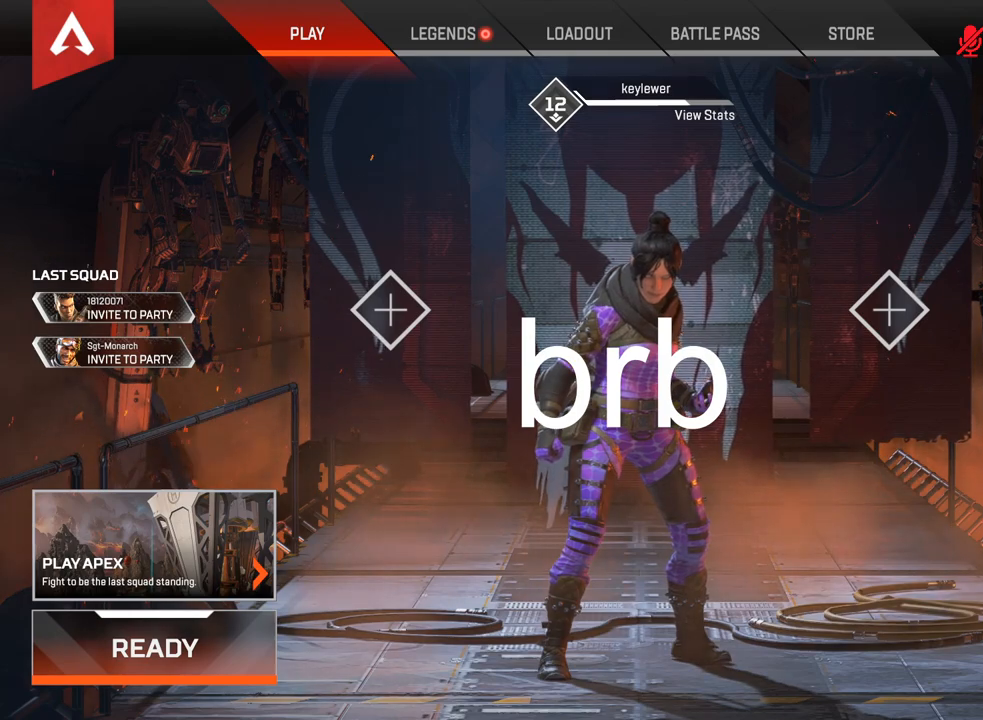
{"keys": [], "mouse": [], "events": []}
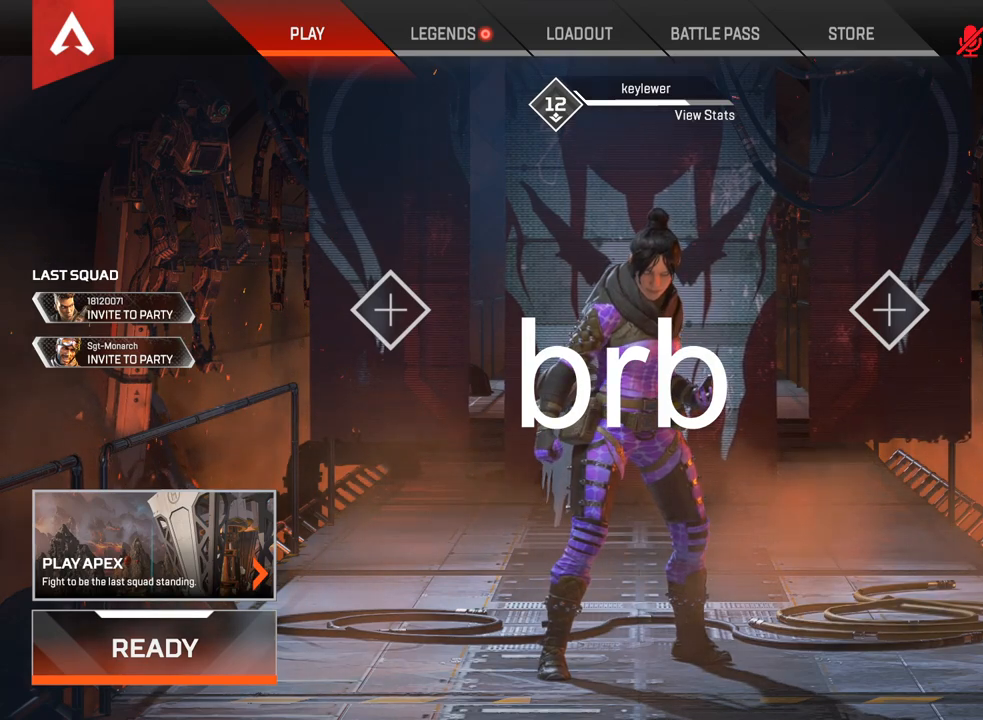
{"keys": [], "mouse": [], "events": []}
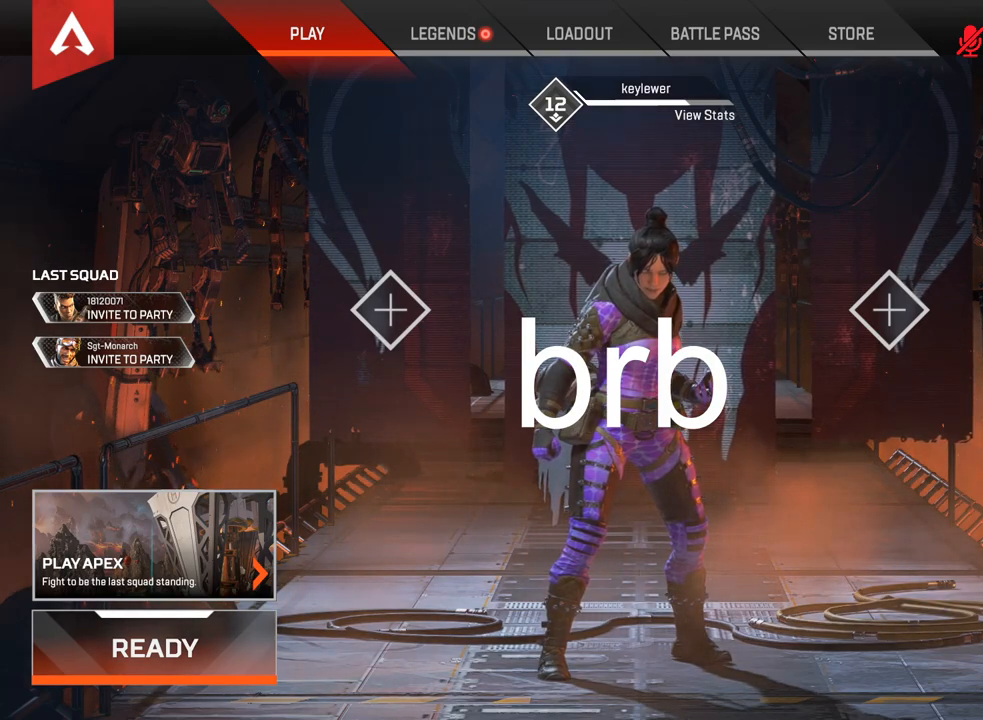
{"keys": [], "mouse": [], "events": [[183, "mouse_left", "down"], [250, "mouse_left", "up"]]}
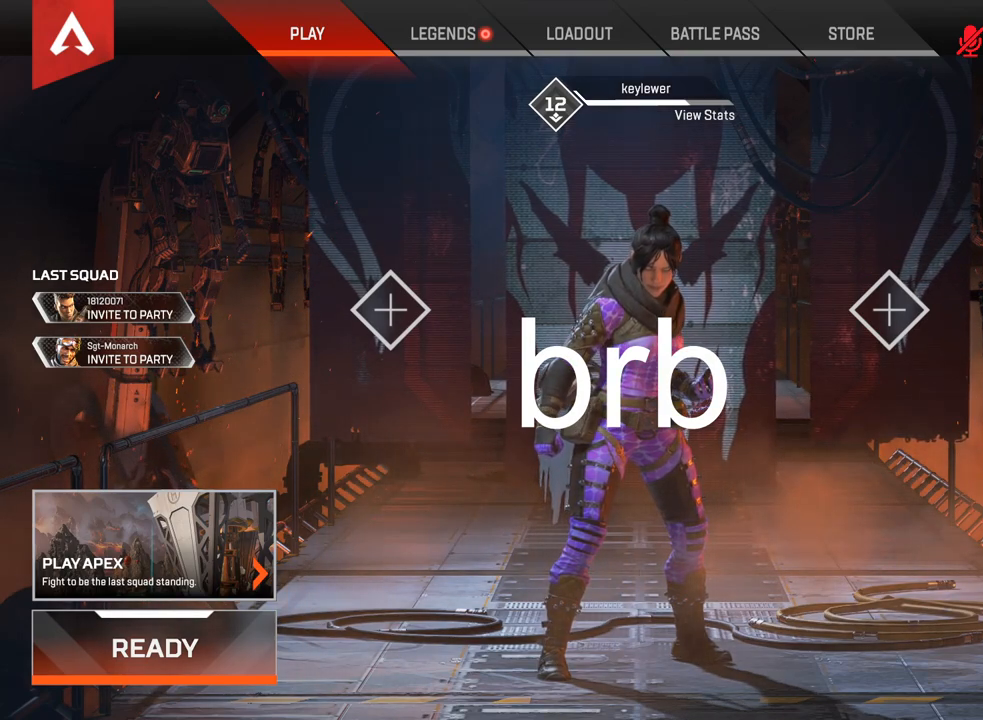
{"keys": [], "mouse": [], "events": []}
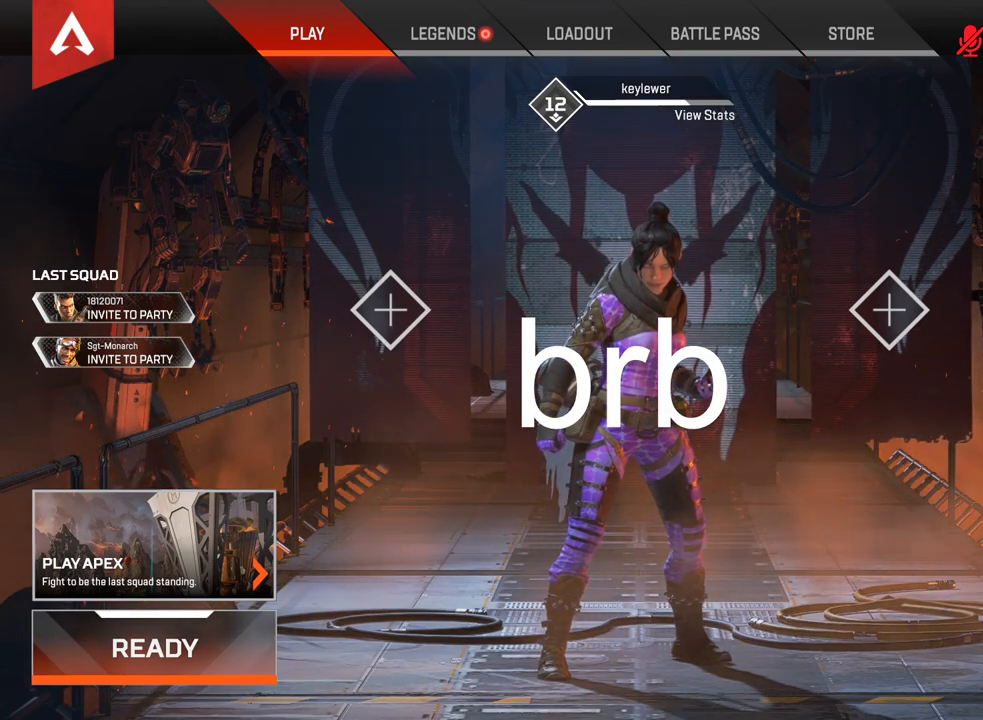
{"keys": ["a"], "mouse": [], "events": [[350, "f", "down"], [450, "a", "down"], [500, "f", "up"]]}
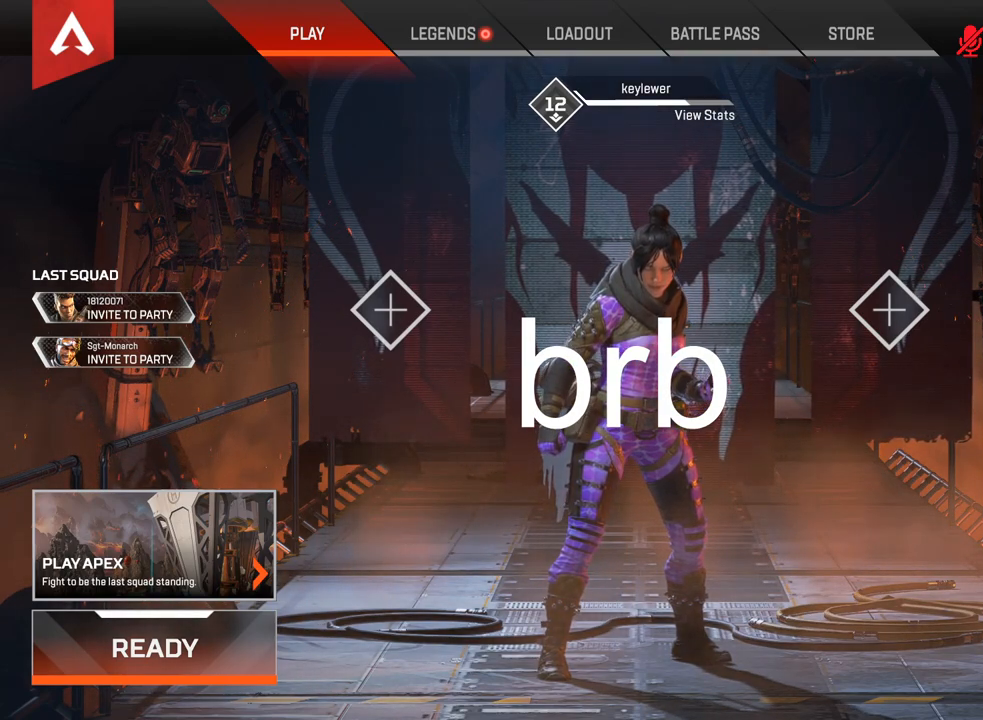
{"keys": ["a"], "mouse": [], "events": [[67, "a", "up"], [217, "c", "down"], [267, "c", "up"], [367, "space", "down"], [483, "a", "down"], [483, "space", "up"]]}
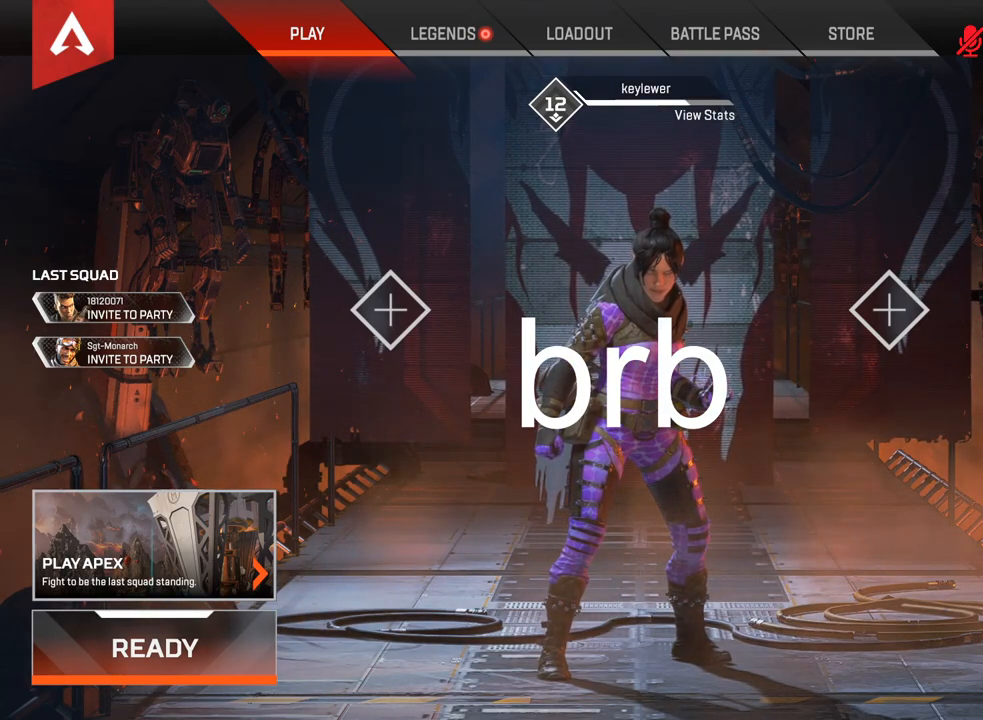
{"keys": [], "mouse": [], "events": [[83, "a", "up"], [83, "space", "down"], [133, "space", "up"], [233, "a", "down"], [283, "a", "up"], [400, "e", "down"], [500, "e", "up"]]}
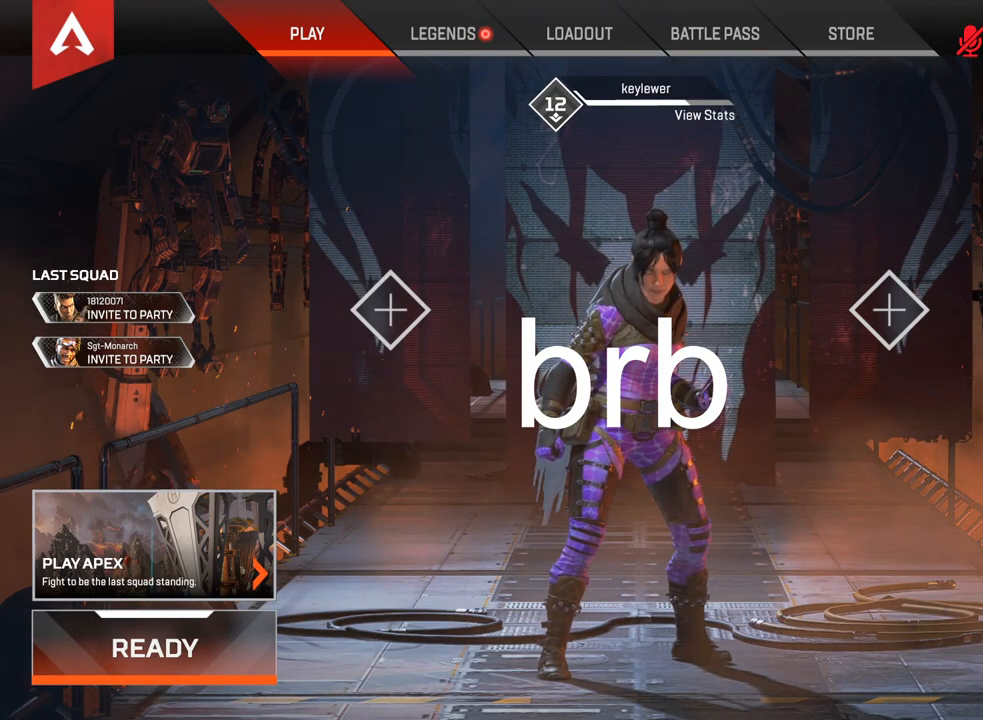
{"keys": [], "mouse": [], "events": [[83, "e", "down"], [183, "e", "up"]]}
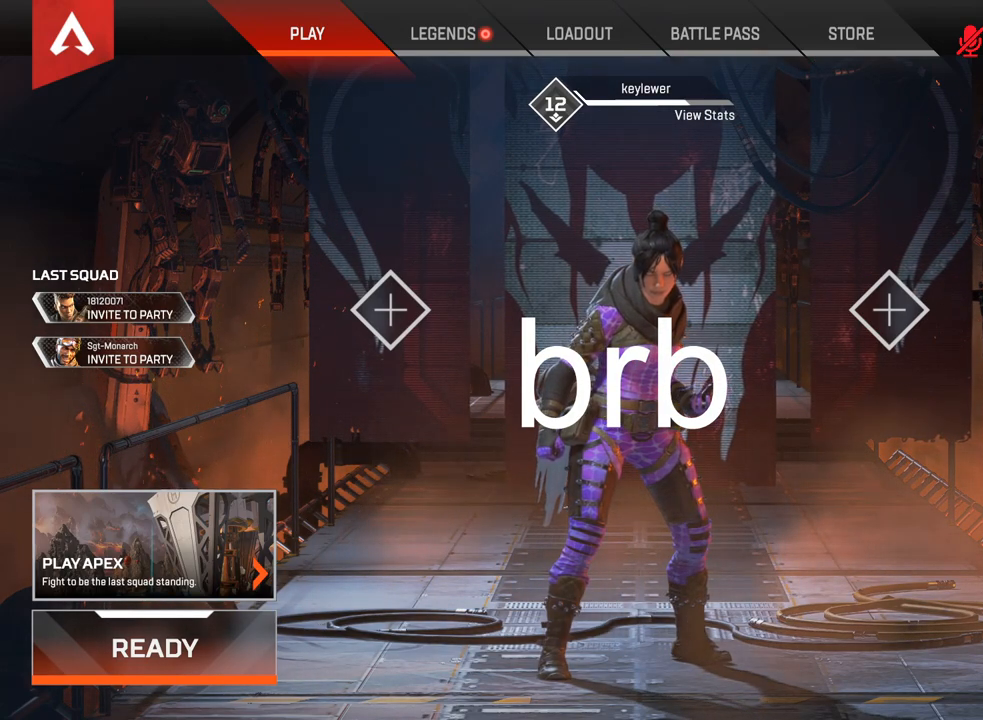
{"keys": ["space"], "mouse": [], "events": [[483, "space", "down"]]}
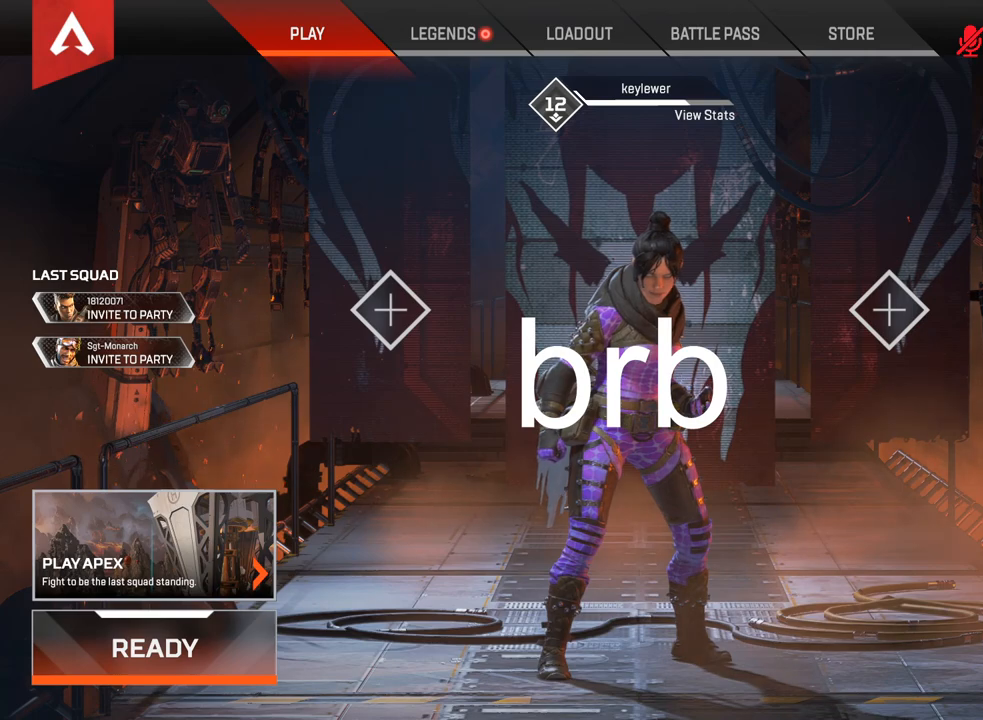
{"keys": [], "mouse": [], "events": [[83, "space", "up"], [317, "s", "down"], [450, "s", "up"]]}